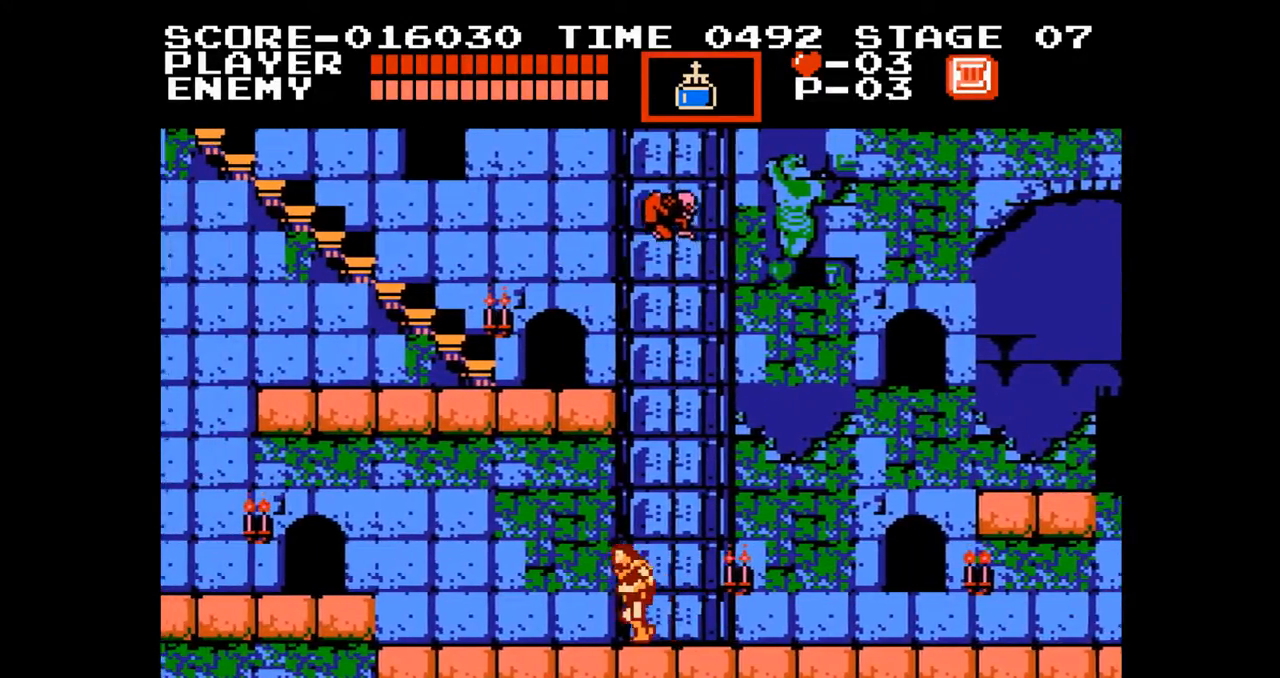
Gameplay with a controller (Nintendo layout); each line is a JSON object with the inputs held at the frame after it. "events" lists button and stick changes between this image and that frame as [ms after this image, input, new state], when the widget could be followed in between. Not read: L3 R3.
{"buttons": ["DPAD_LEFT"], "events": []}
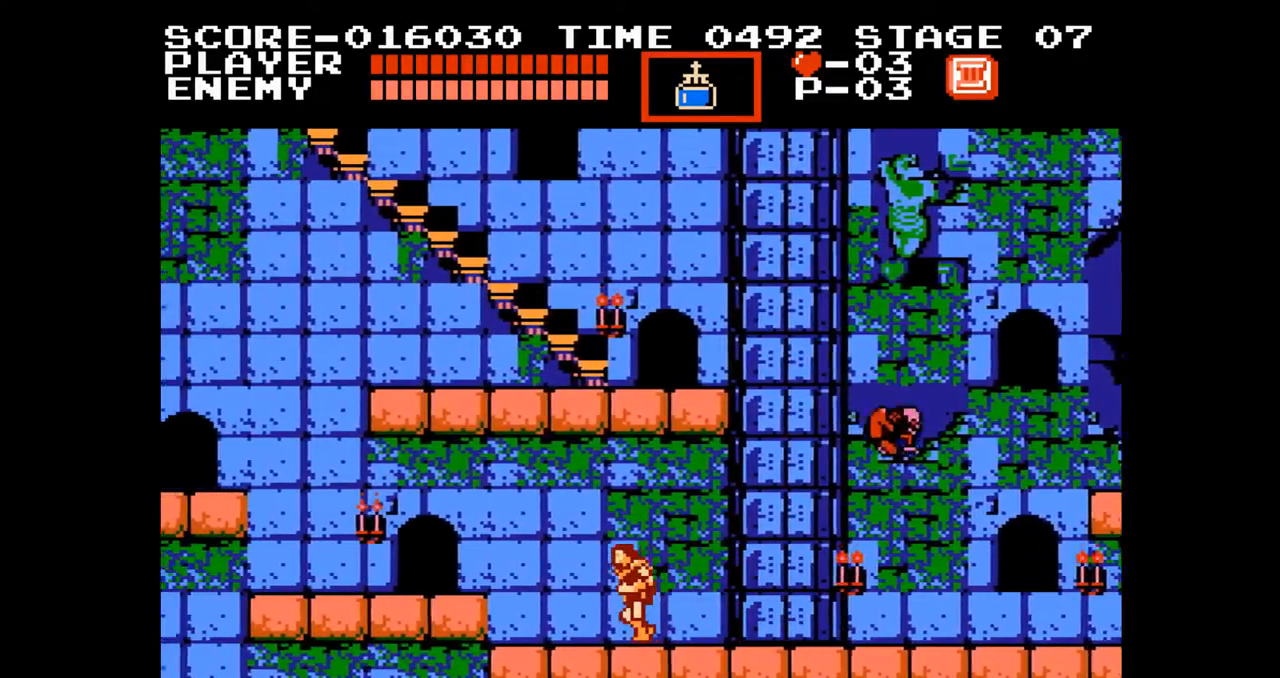
{"buttons": ["DPAD_LEFT"], "events": [[250, "A", "down"], [383, "A", "up"]]}
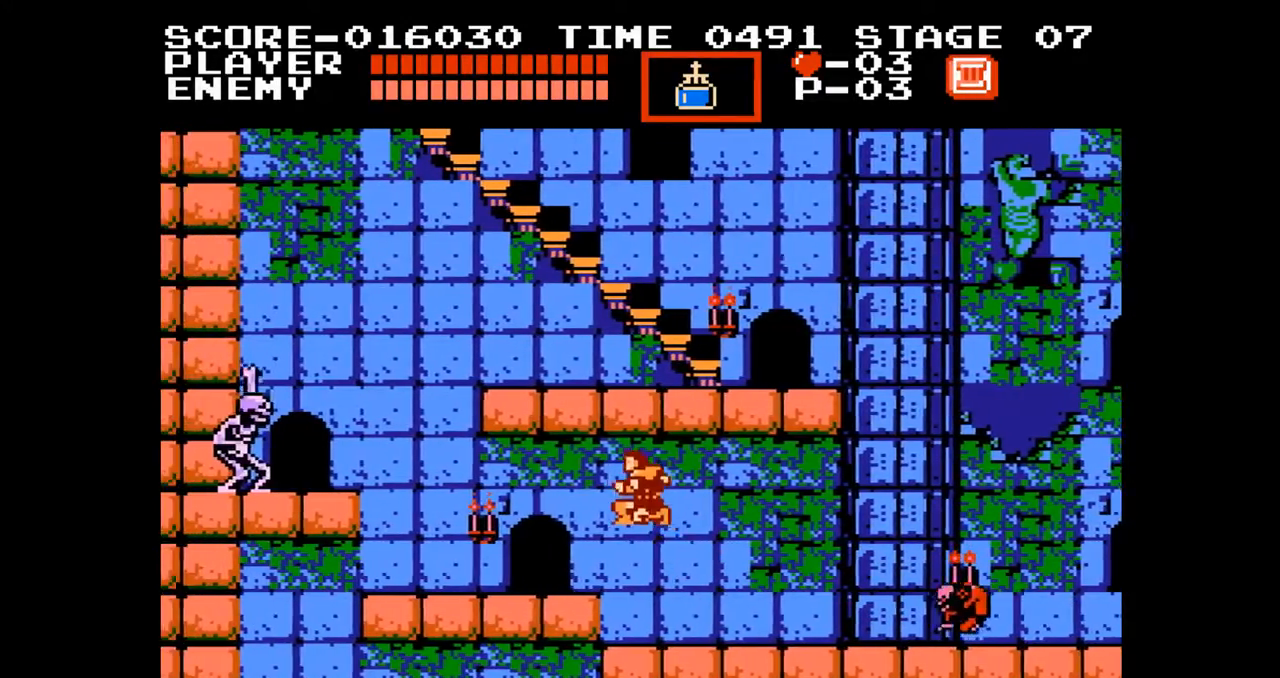
{"buttons": ["DPAD_LEFT"], "events": []}
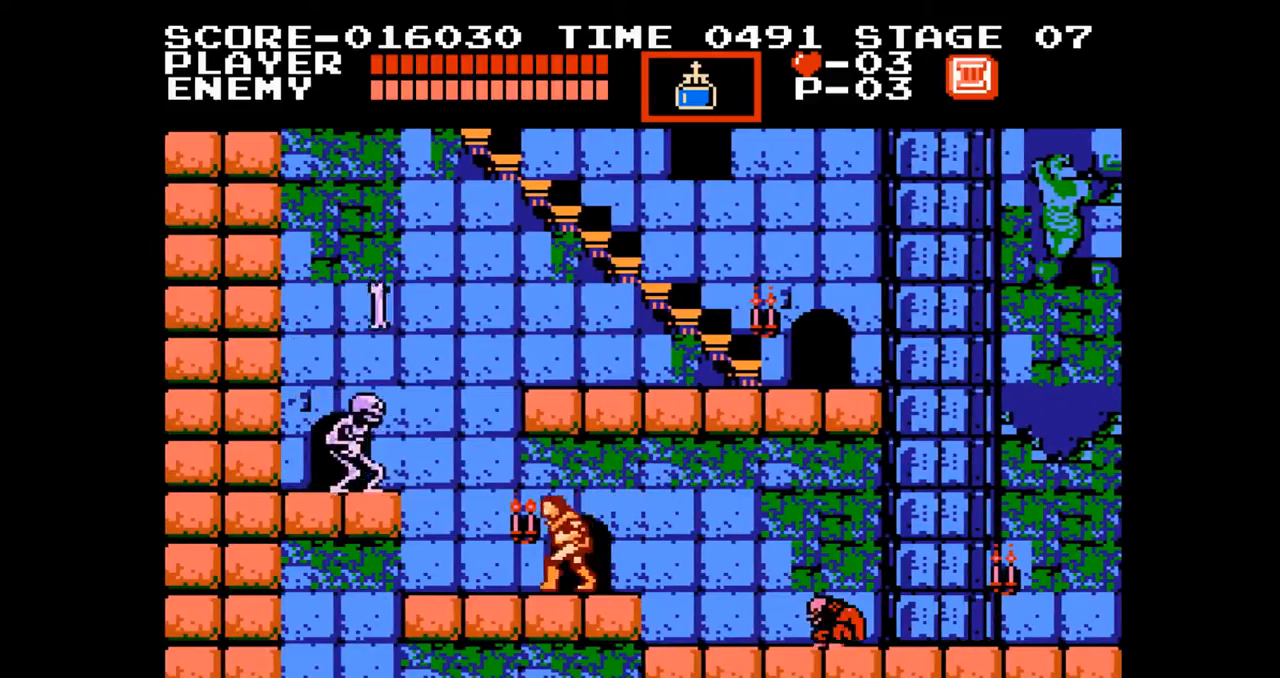
{"buttons": ["A"], "events": [[67, "DPAD_UP", "down"], [83, "DPAD_LEFT", "up"], [100, "DPAD_RIGHT", "down"], [100, "DPAD_UP", "up"], [400, "DPAD_RIGHT", "up"], [500, "A", "down"]]}
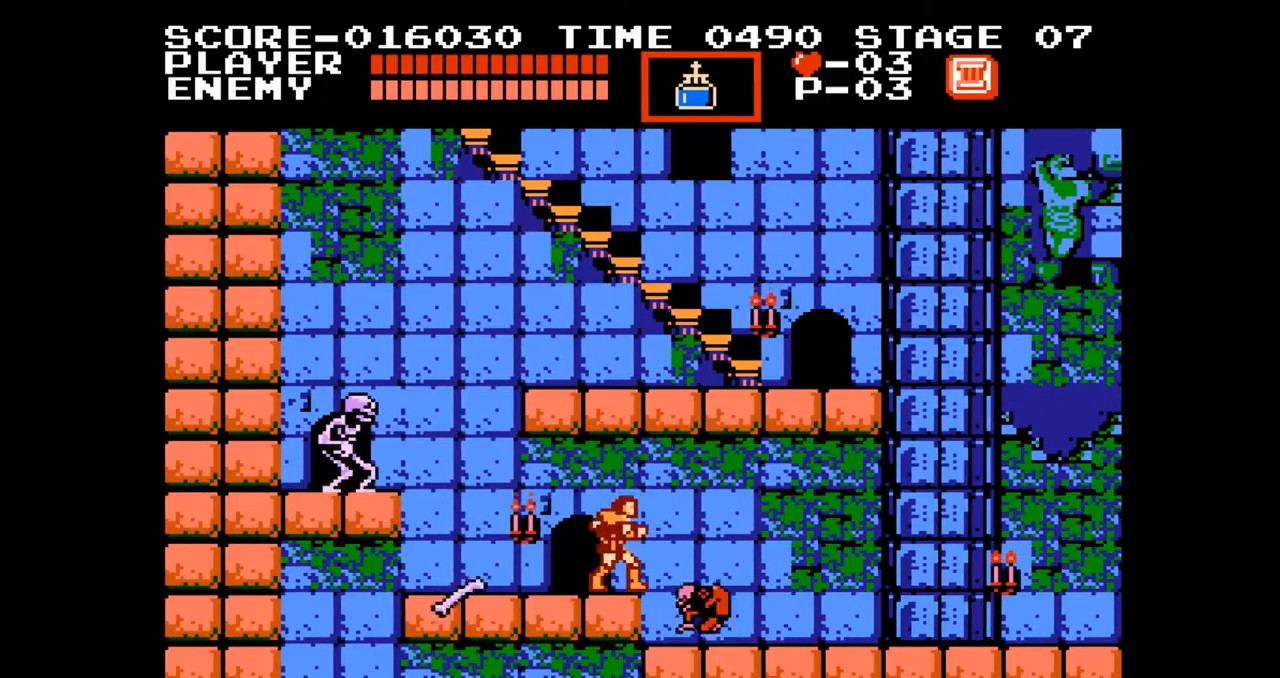
{"buttons": [], "events": [[350, "A", "up"]]}
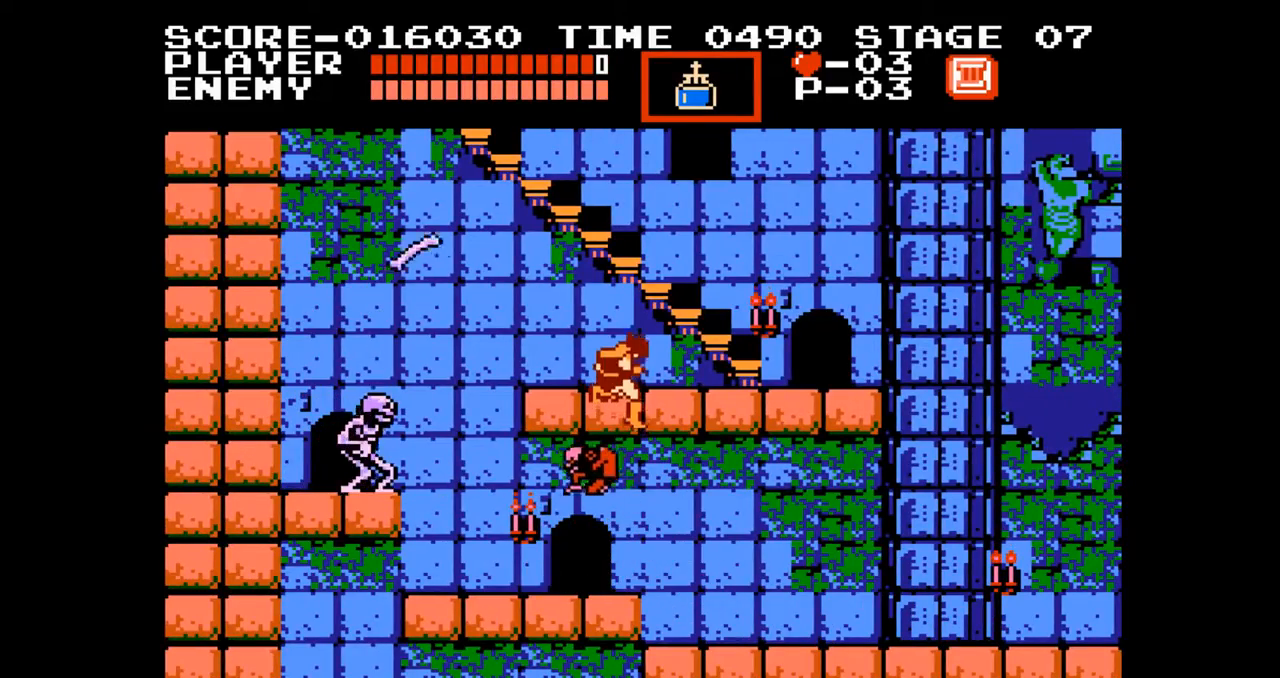
{"buttons": ["DPAD_UP"], "events": [[417, "DPAD_UP", "down"]]}
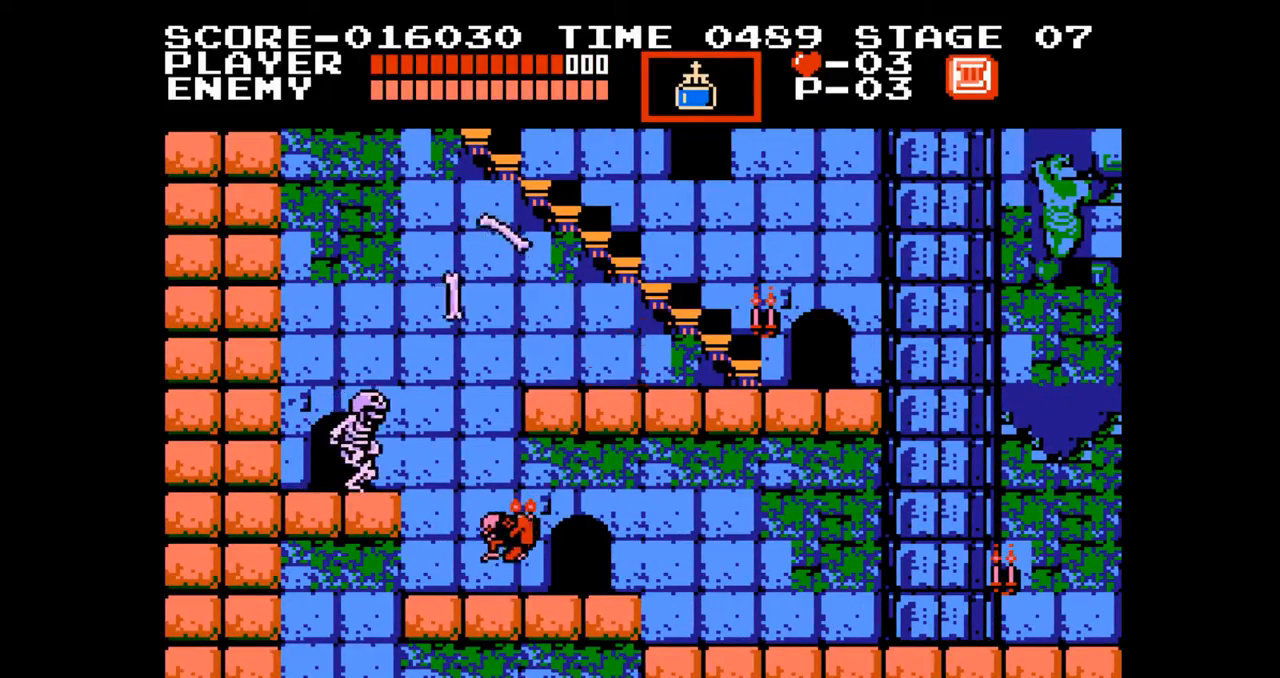
{"buttons": ["DPAD_RIGHT"], "events": [[117, "B", "down"], [217, "B", "up"], [283, "DPAD_UP", "up"], [467, "DPAD_RIGHT", "down"]]}
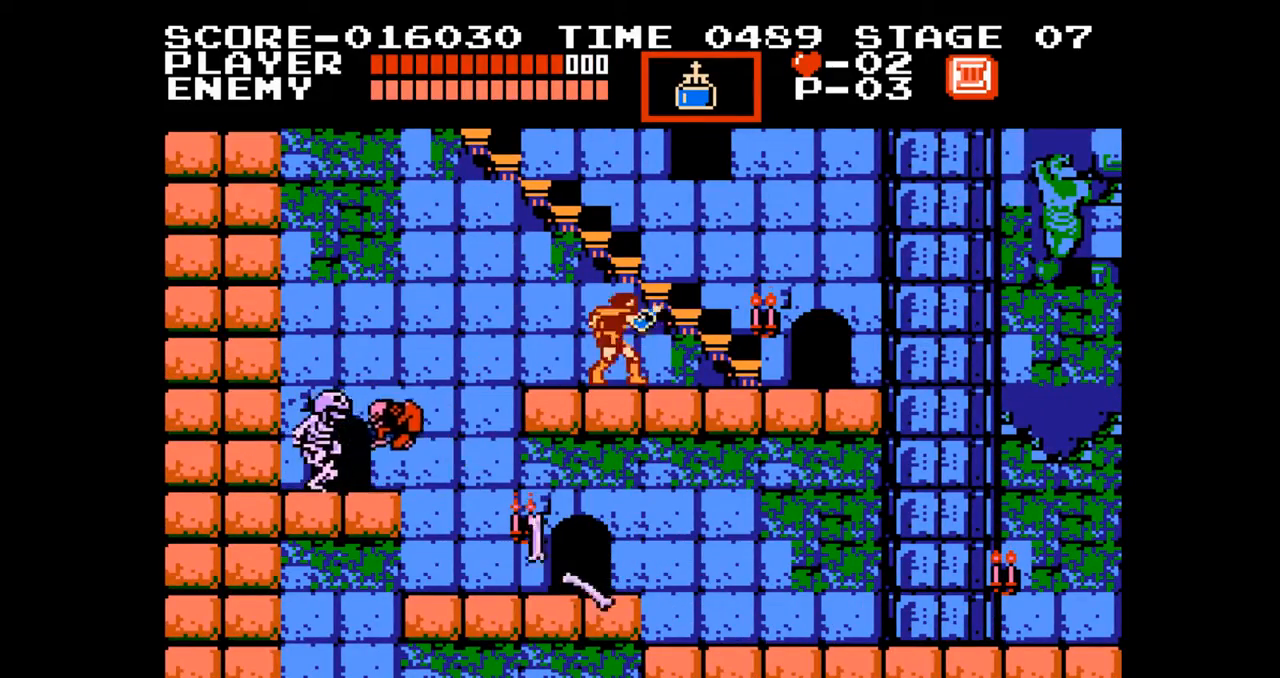
{"buttons": ["DPAD_RIGHT"], "events": []}
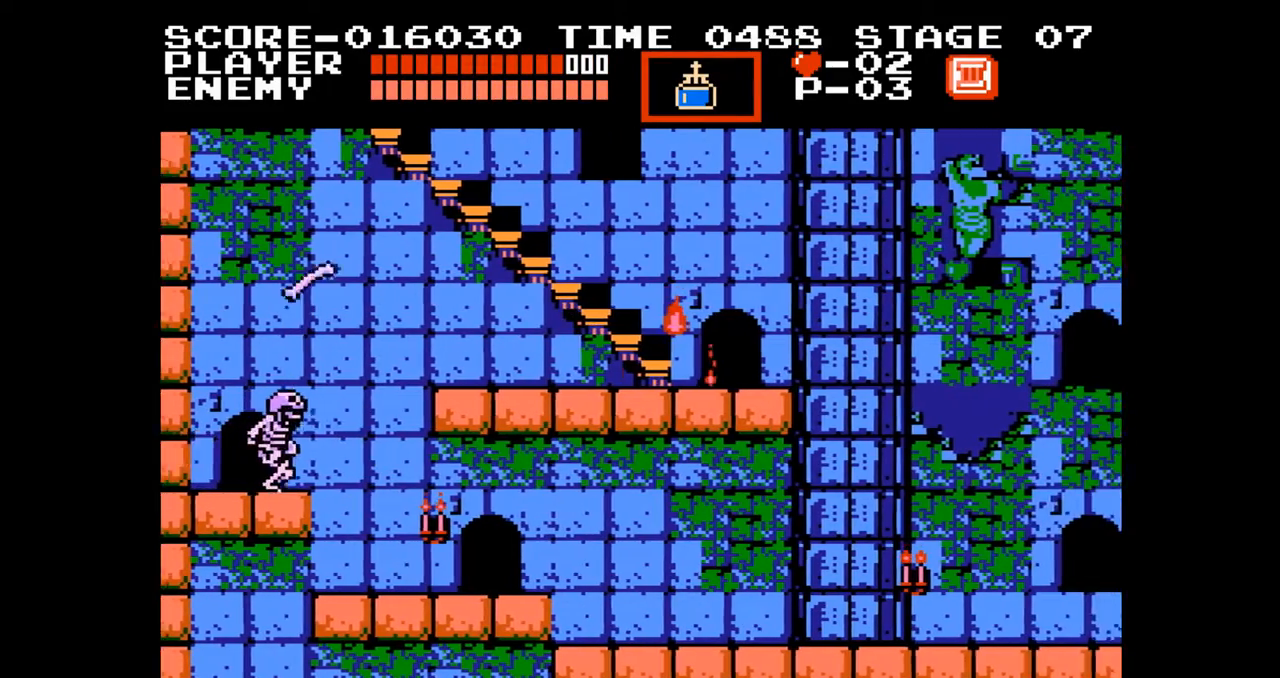
{"buttons": ["DPAD_UP"], "events": [[267, "DPAD_RIGHT", "up"], [283, "DPAD_UP", "down"]]}
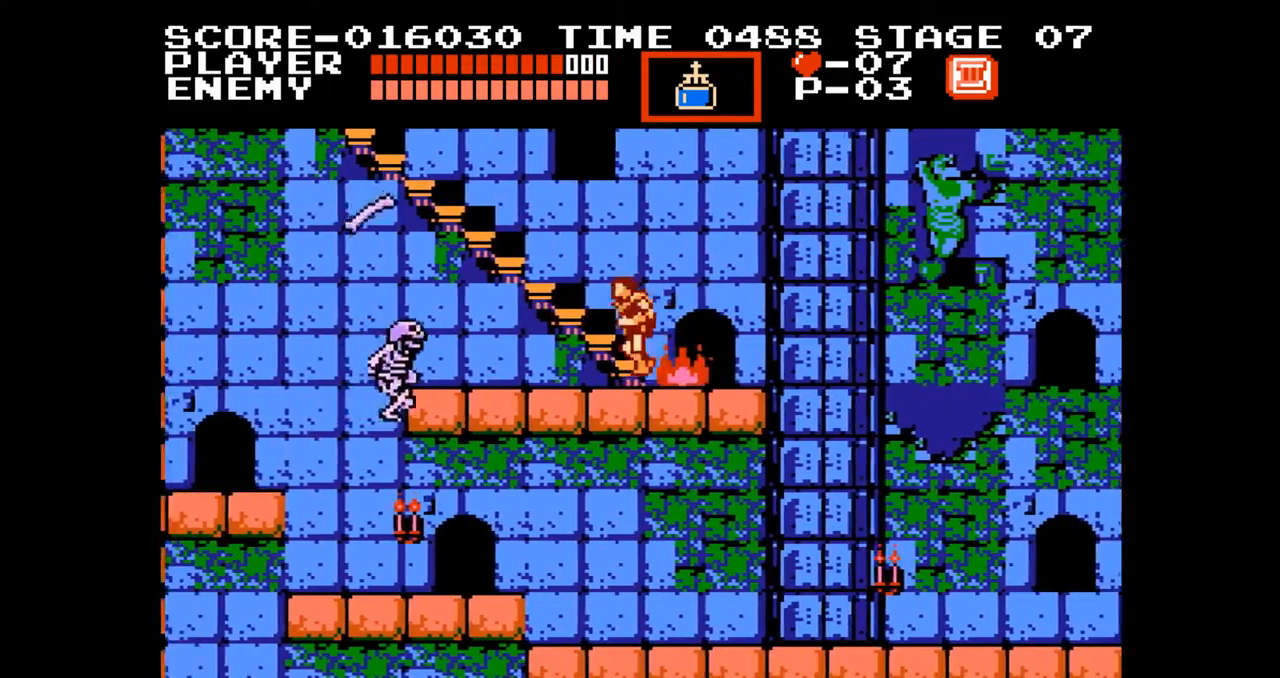
{"buttons": ["DPAD_UP"], "events": []}
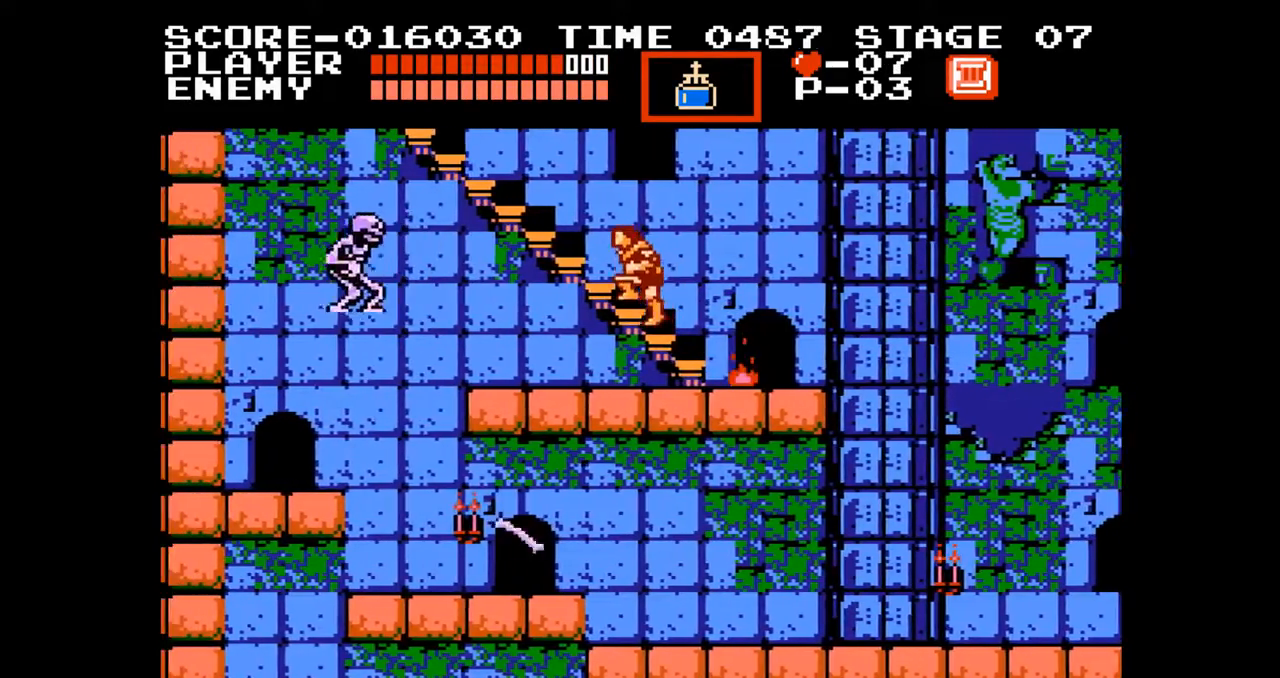
{"buttons": ["DPAD_UP", "DPAD_LEFT"], "events": [[133, "DPAD_UP", "up"], [150, "START", "down"], [300, "START", "up"], [433, "DPAD_UP", "down"], [467, "DPAD_LEFT", "down"]]}
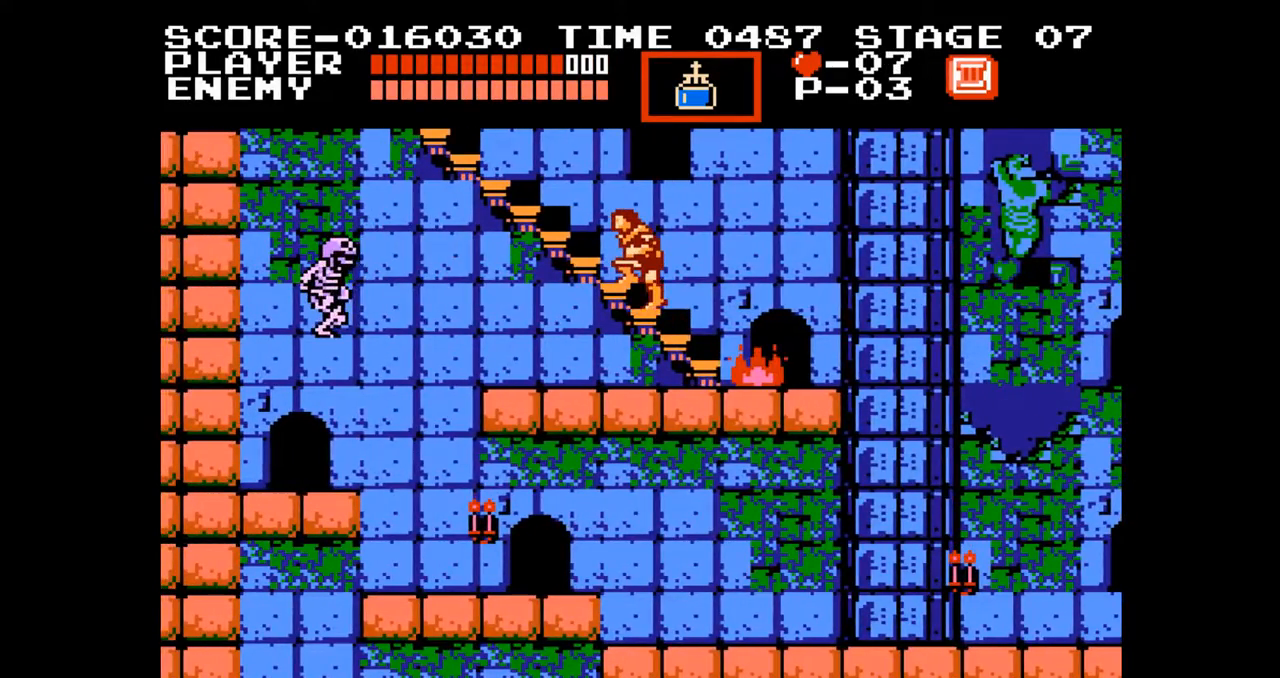
{"buttons": ["START"], "events": [[167, "DPAD_LEFT", "up"], [217, "DPAD_UP", "up"], [500, "START", "down"]]}
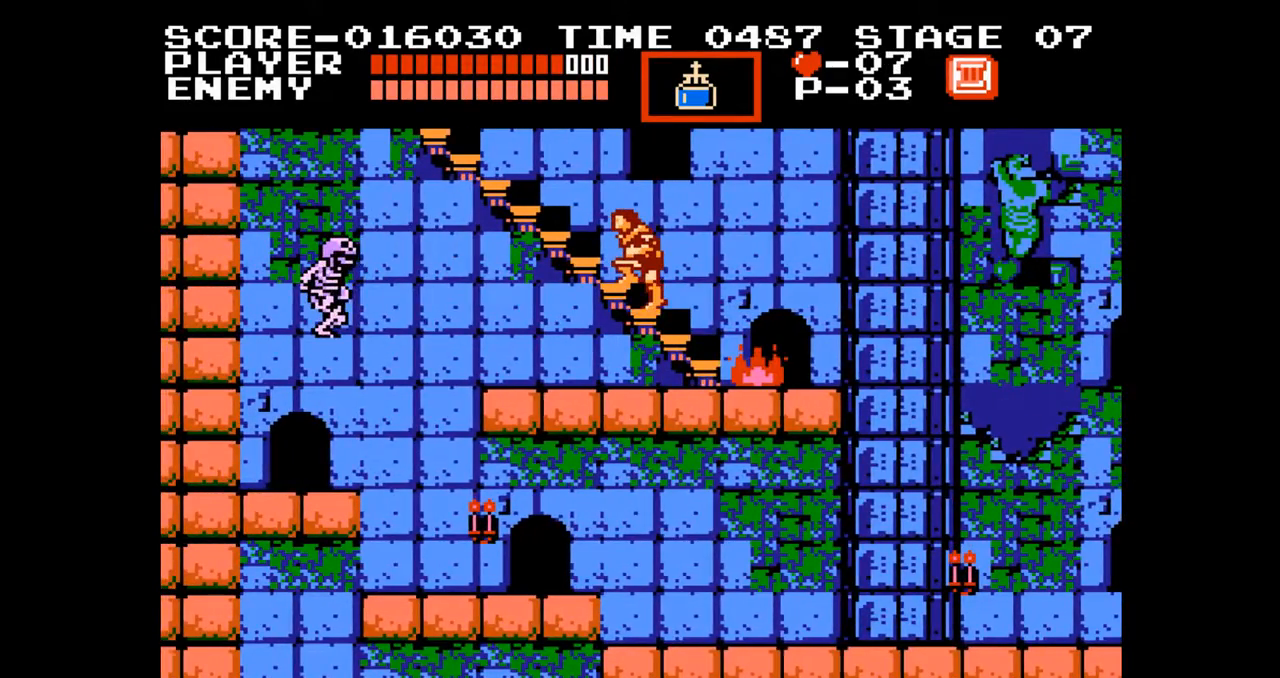
{"buttons": ["DPAD_UP", "DPAD_LEFT"], "events": [[117, "DPAD_LEFT", "down"], [117, "DPAD_UP", "down"], [133, "START", "up"]]}
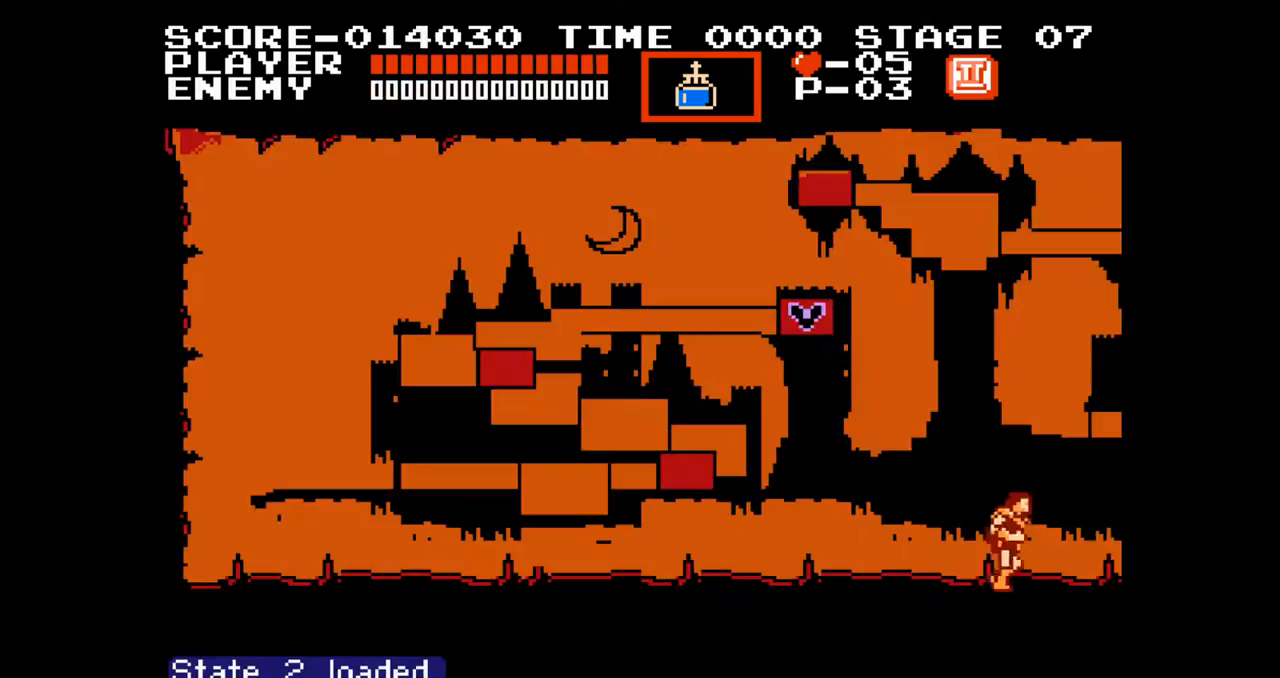
{"buttons": ["DPAD_LEFT"], "events": [[17, "DPAD_UP", "up"]]}
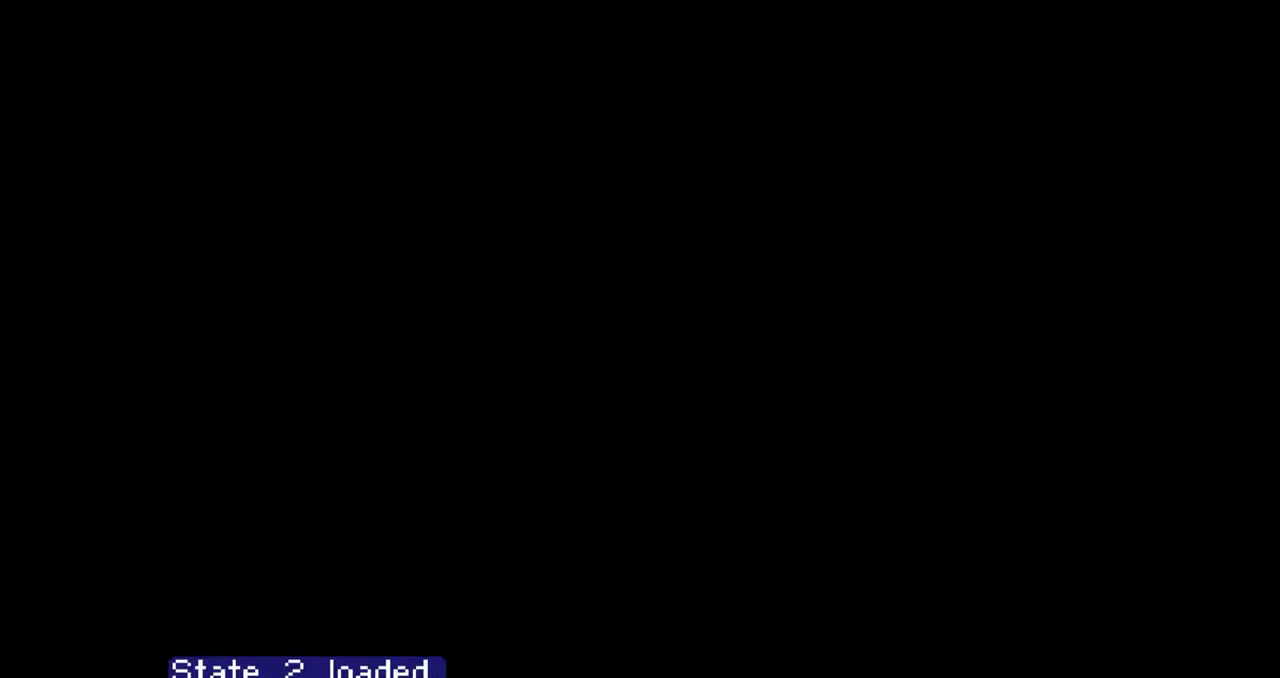
{"buttons": ["DPAD_LEFT"], "events": [[67, "DPAD_LEFT", "up"], [250, "DPAD_LEFT", "down"]]}
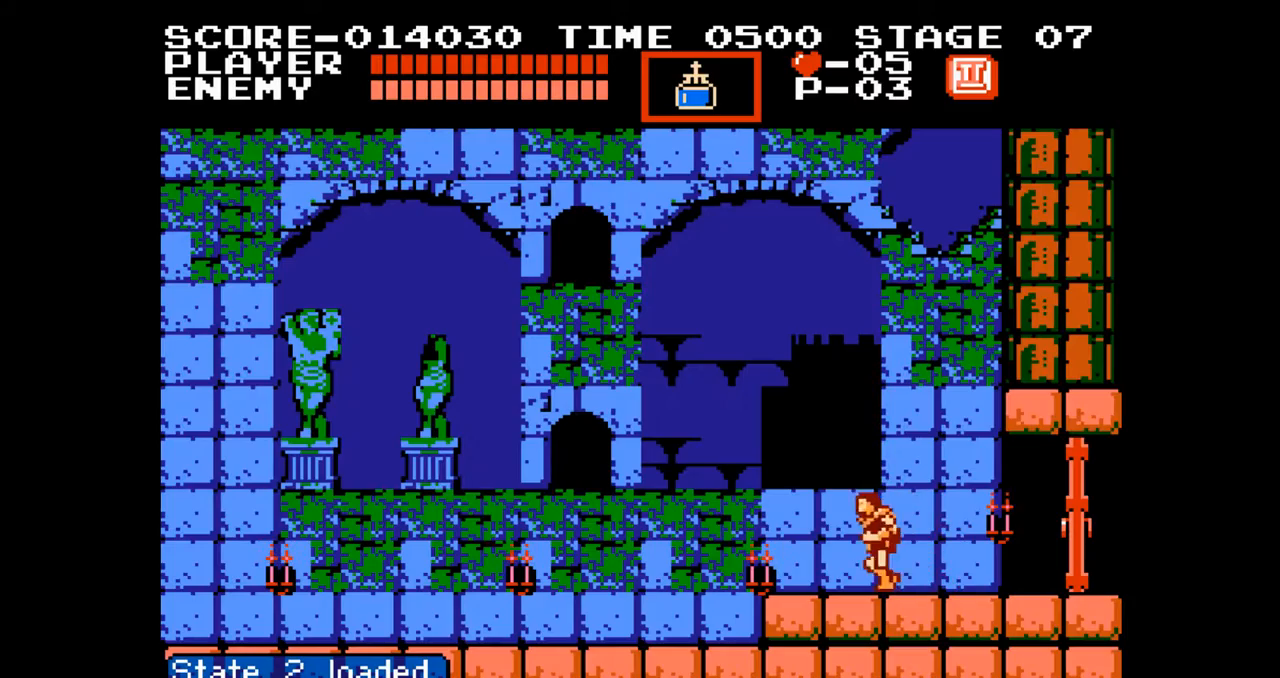
{"buttons": ["A", "DPAD_UP", "DPAD_LEFT"], "events": [[500, "A", "down"], [500, "DPAD_UP", "down"]]}
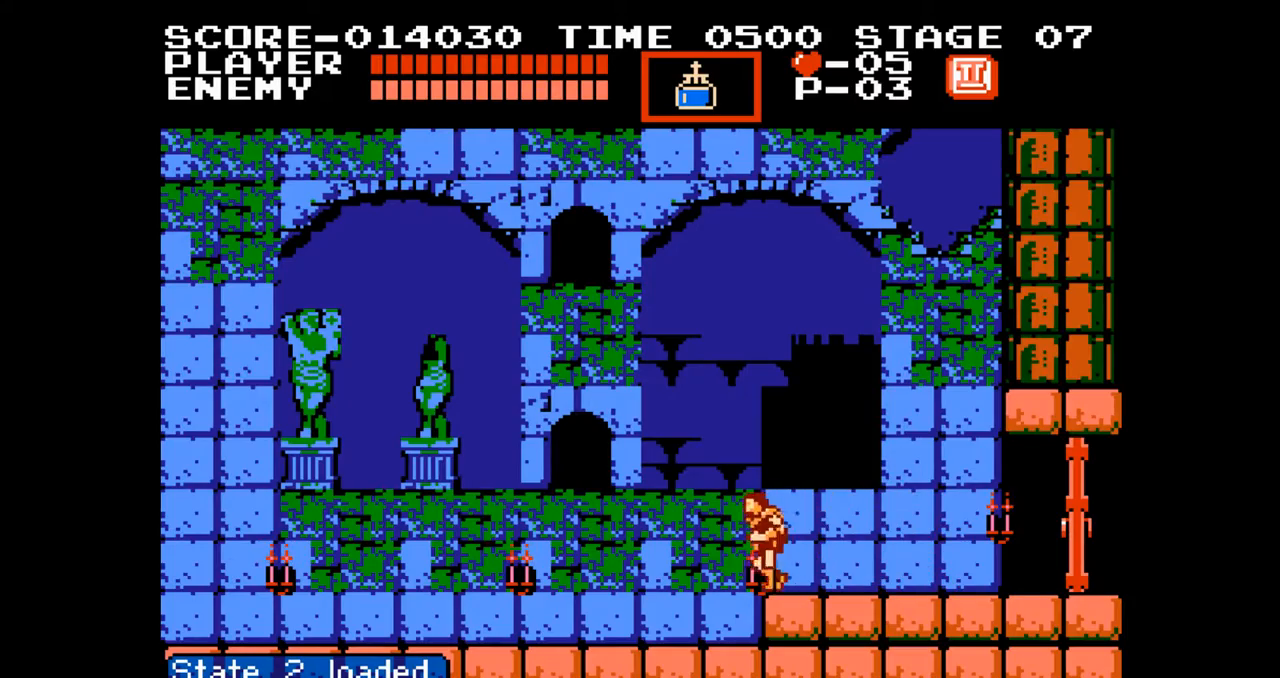
{"buttons": ["DPAD_UP", "DPAD_LEFT"], "events": [[217, "B", "down"], [400, "A", "up"], [467, "B", "up"]]}
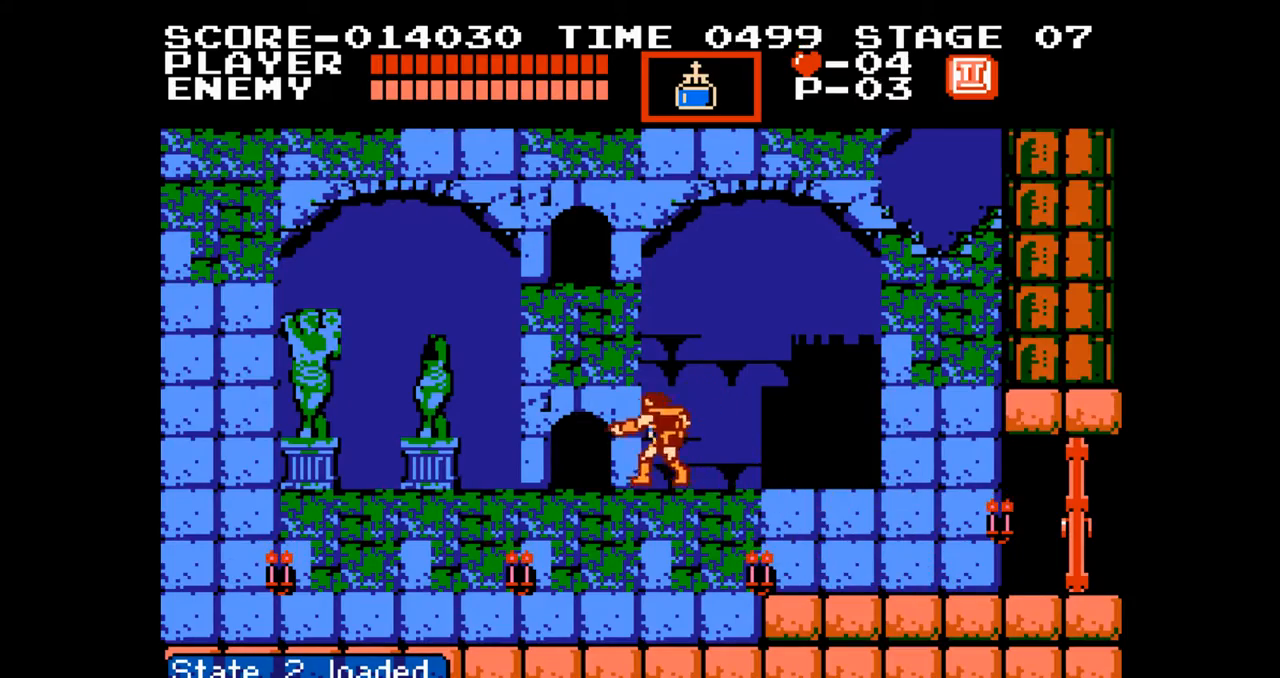
{"buttons": ["DPAD_LEFT"], "events": [[233, "DPAD_UP", "up"]]}
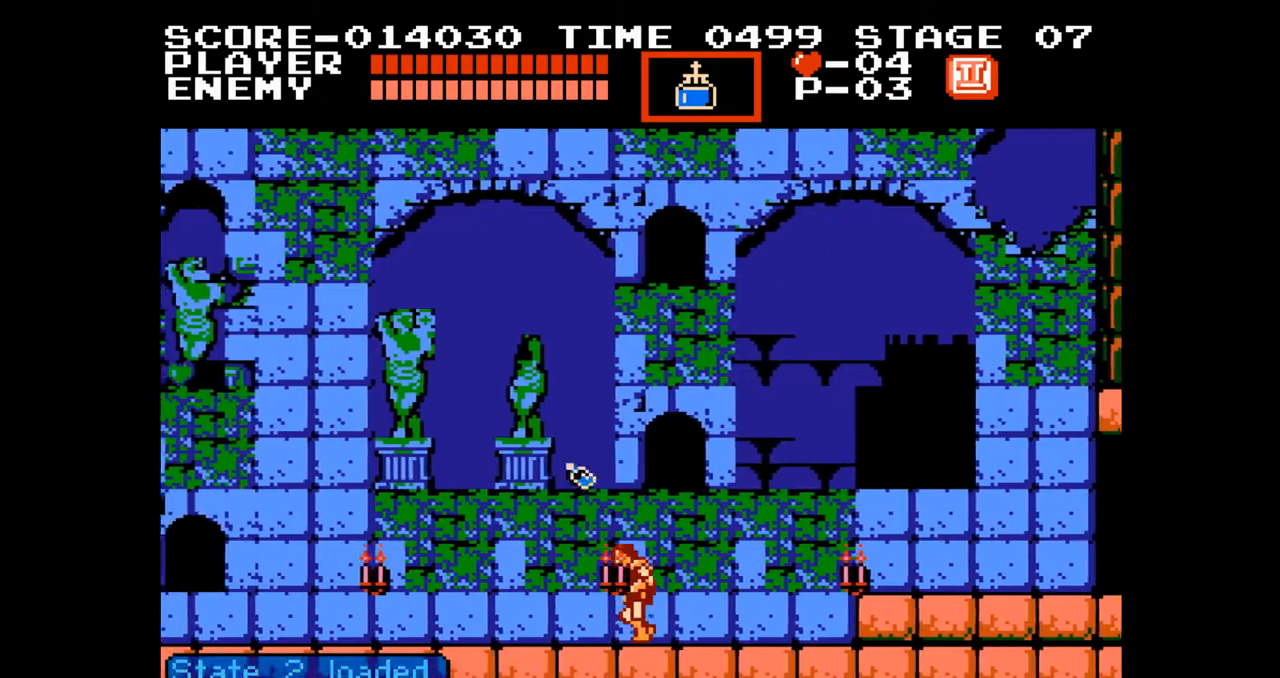
{"buttons": ["DPAD_LEFT"], "events": []}
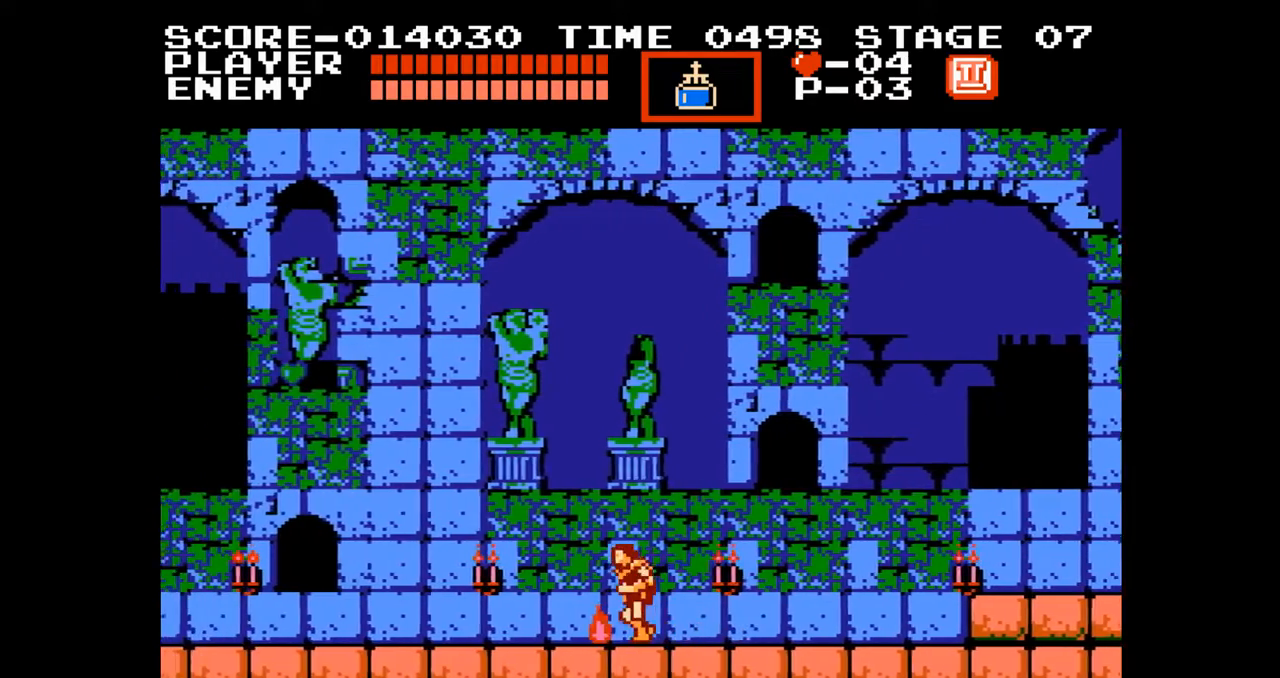
{"buttons": ["DPAD_LEFT"], "events": []}
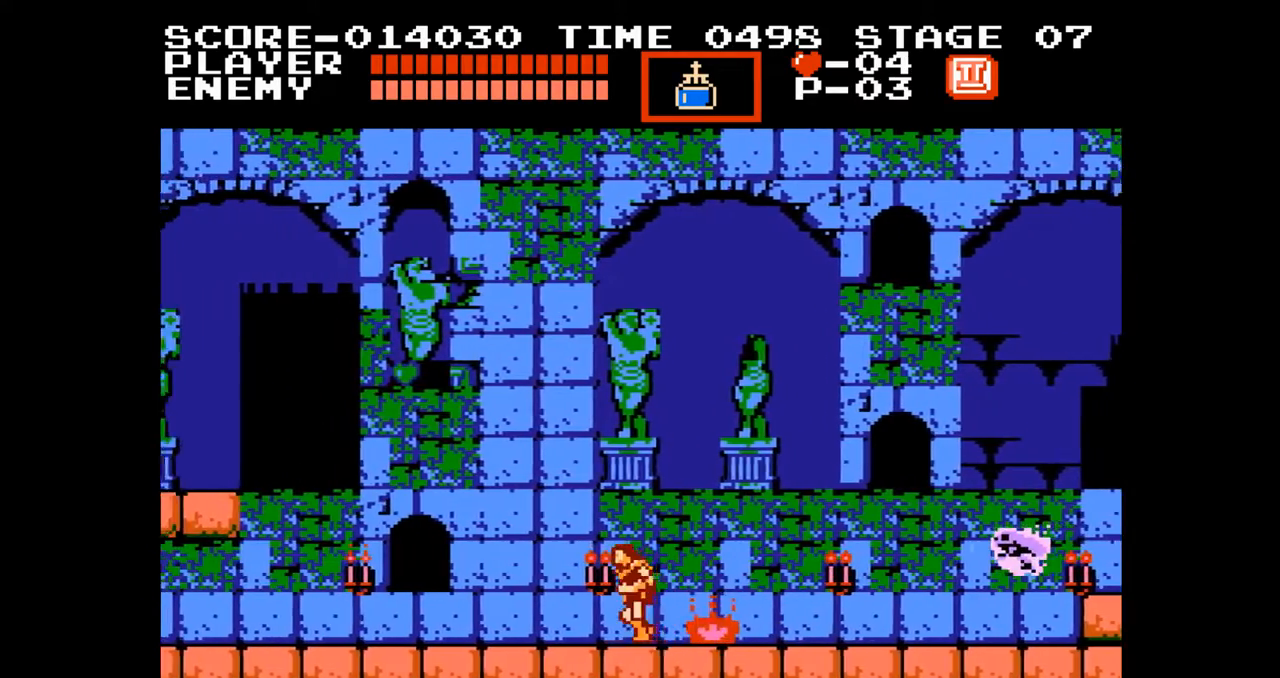
{"buttons": ["DPAD_LEFT"], "events": []}
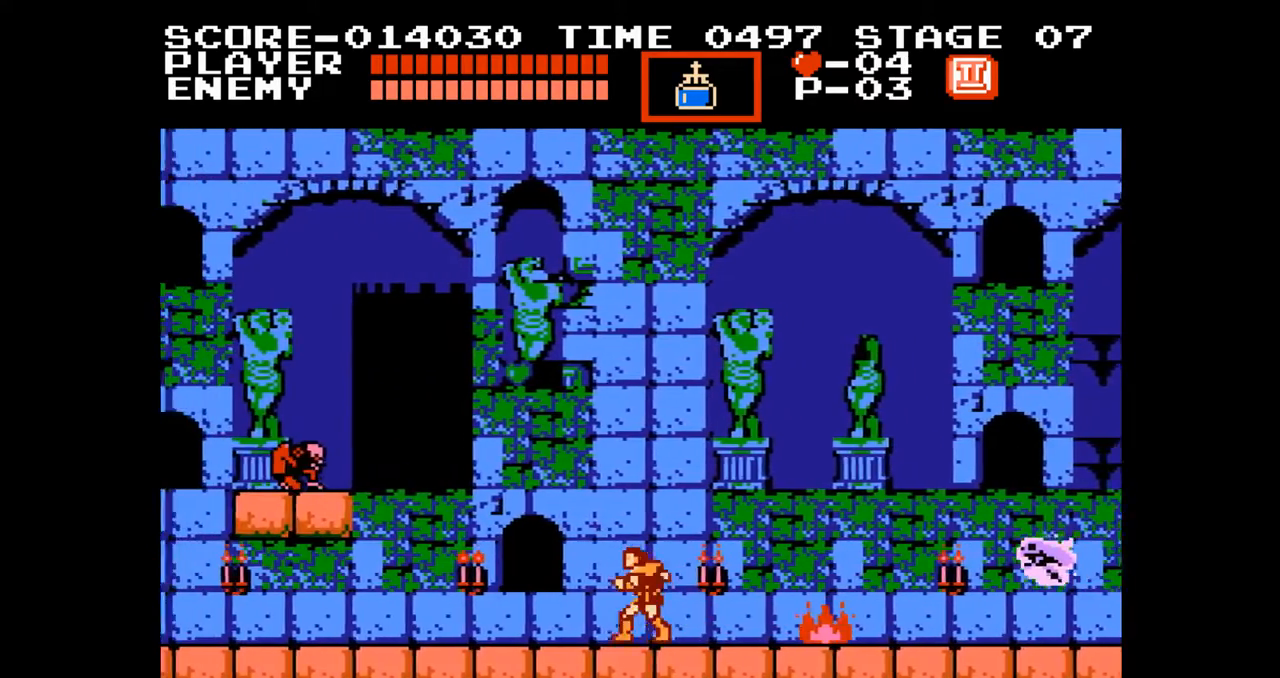
{"buttons": ["DPAD_LEFT"], "events": []}
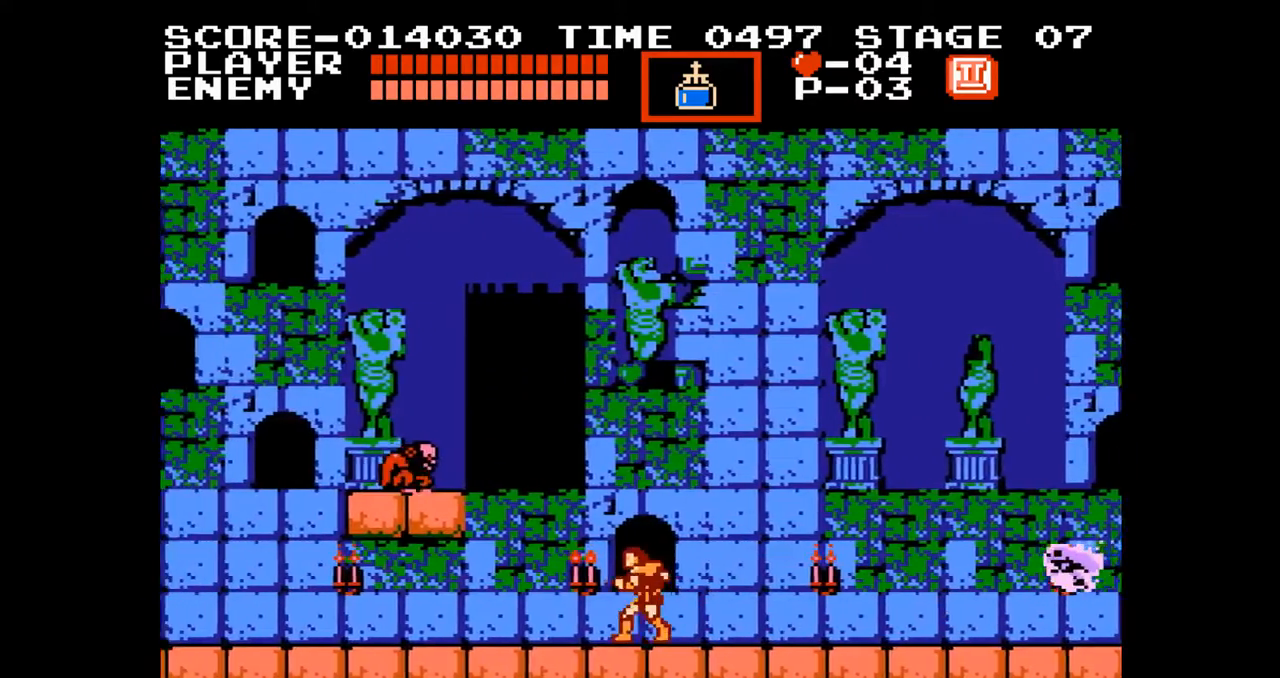
{"buttons": ["DPAD_LEFT"], "events": []}
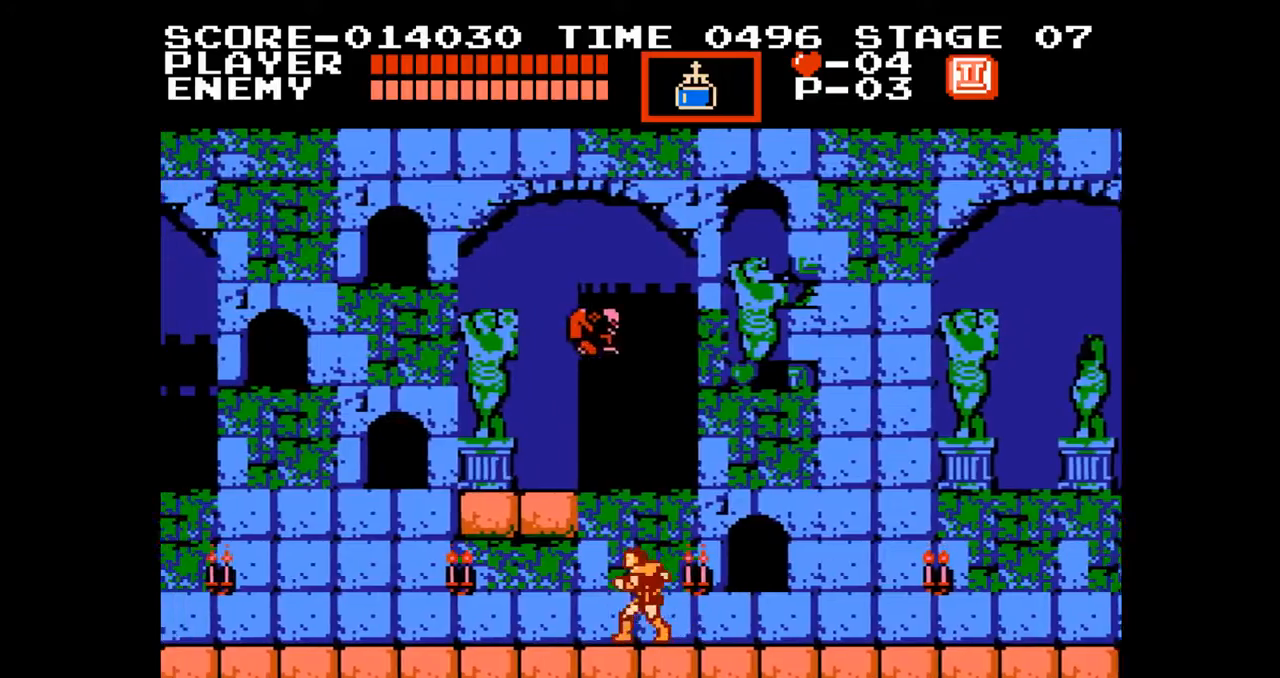
{"buttons": ["DPAD_LEFT"], "events": []}
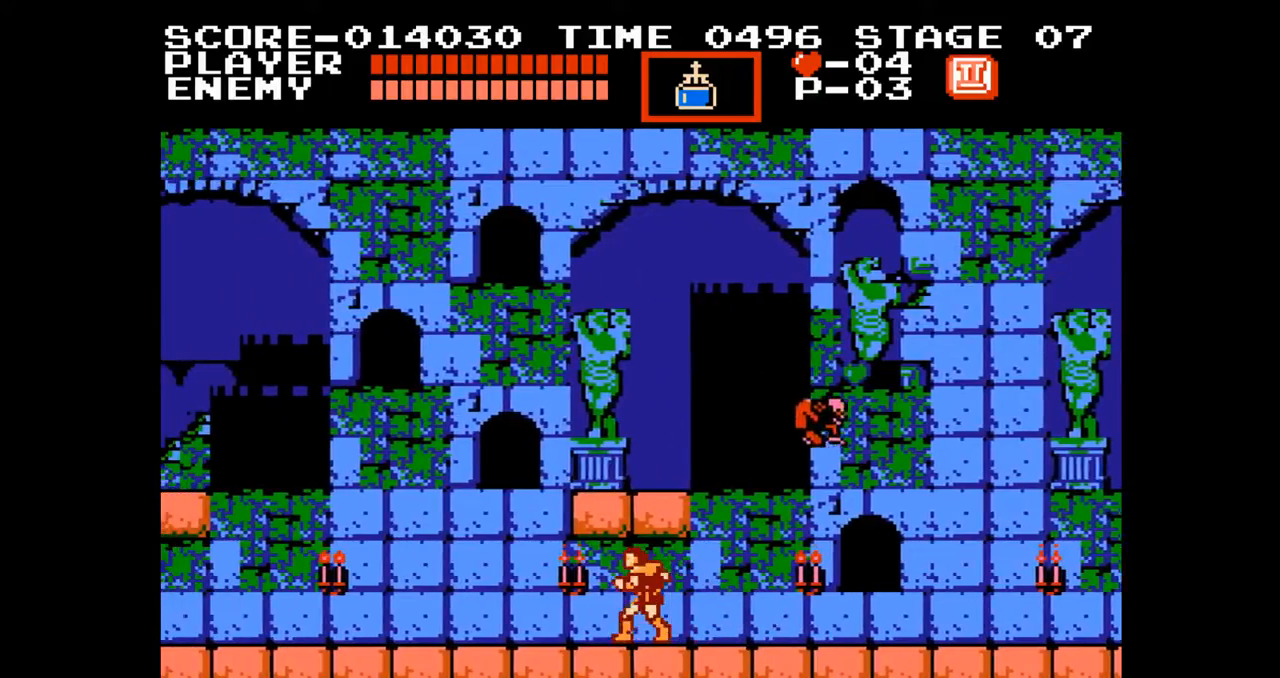
{"buttons": ["A", "DPAD_UP", "DPAD_LEFT"], "events": [[483, "A", "down"], [500, "DPAD_UP", "down"]]}
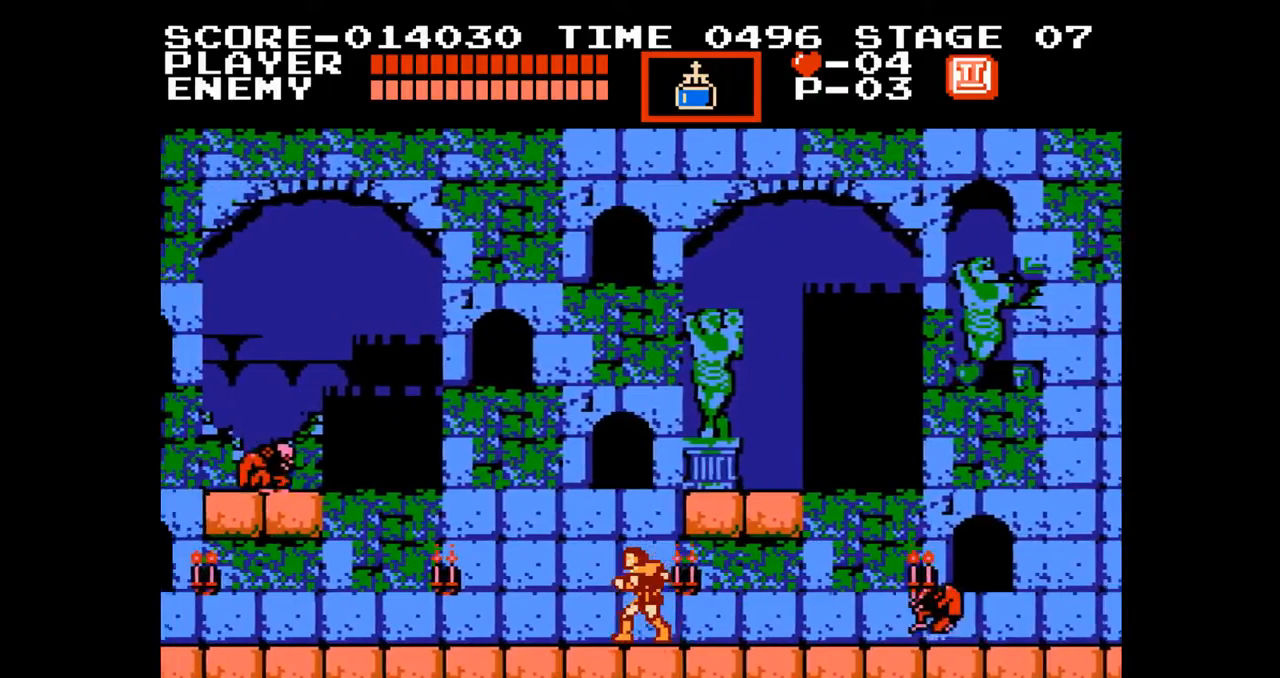
{"buttons": ["B", "DPAD_UP", "DPAD_LEFT"], "events": [[150, "A", "up"], [467, "B", "down"]]}
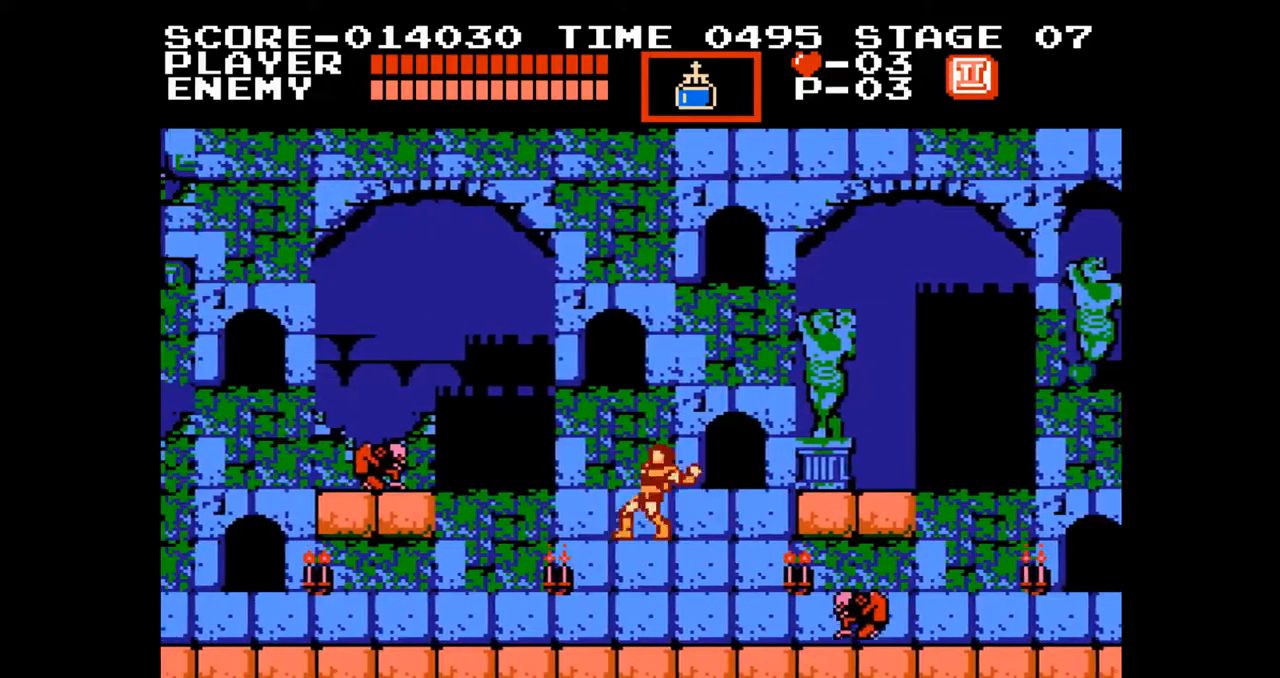
{"buttons": ["DPAD_UP", "DPAD_LEFT"], "events": [[183, "B", "up"]]}
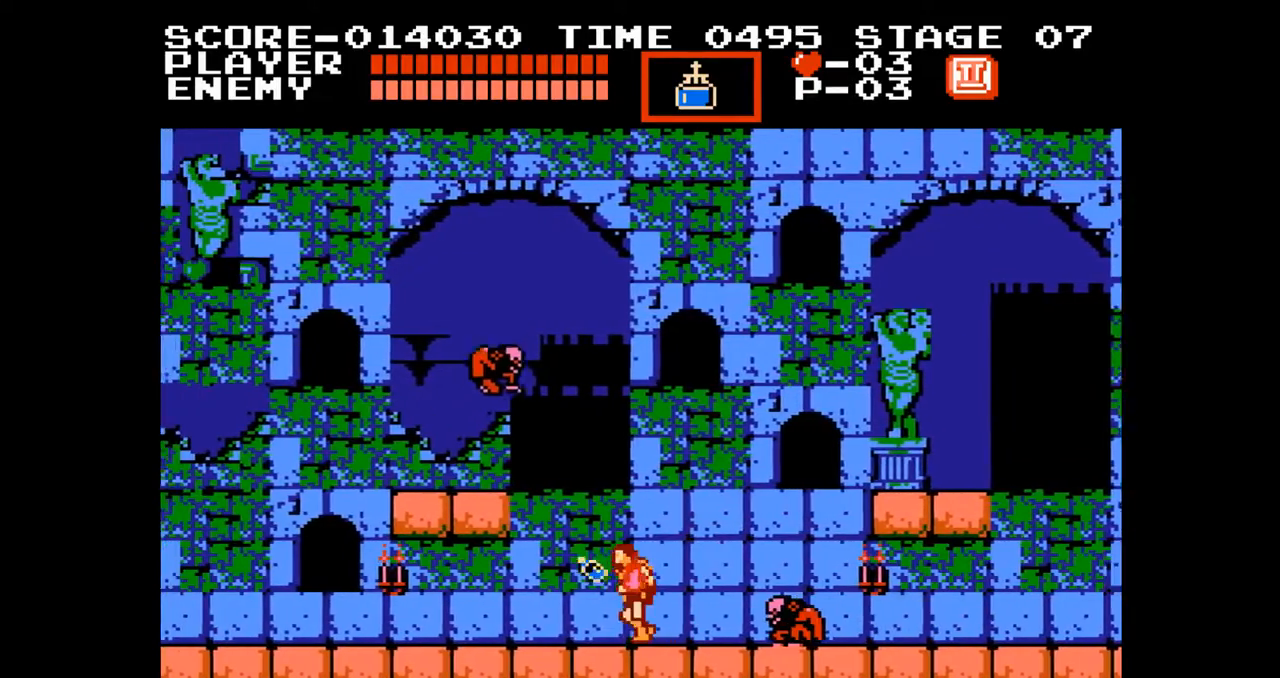
{"buttons": ["DPAD_UP", "DPAD_LEFT"], "events": []}
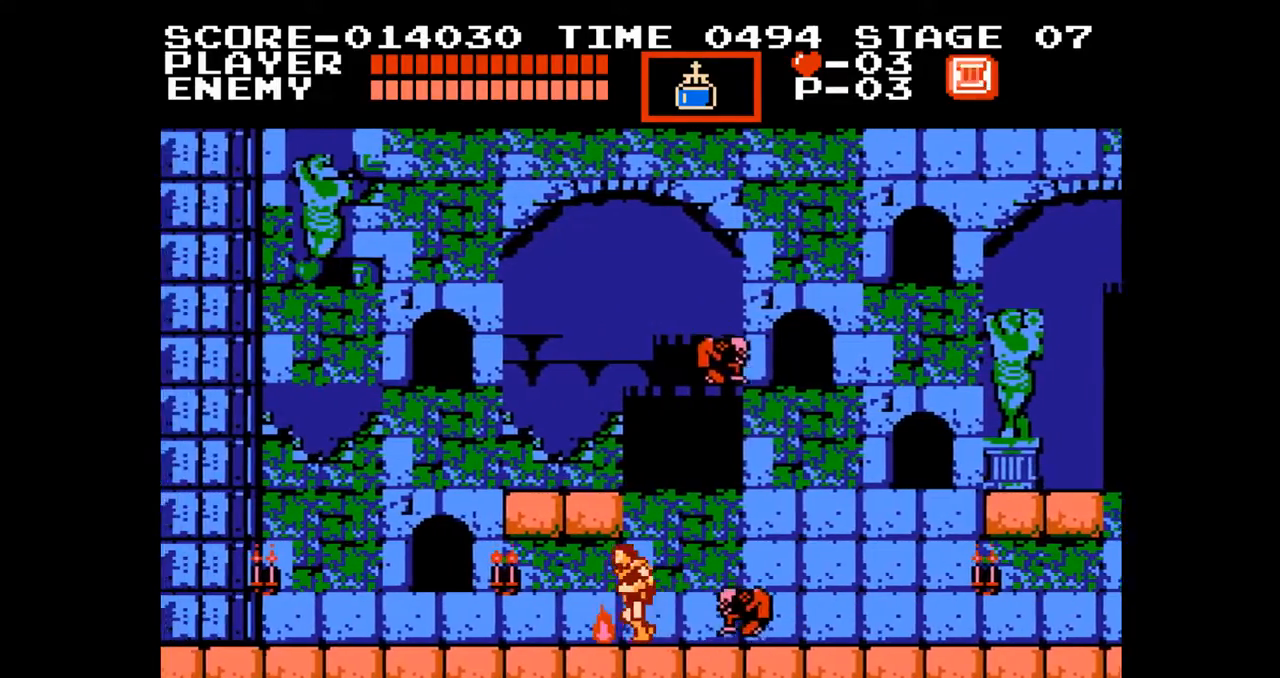
{"buttons": ["DPAD_UP", "DPAD_LEFT"], "events": []}
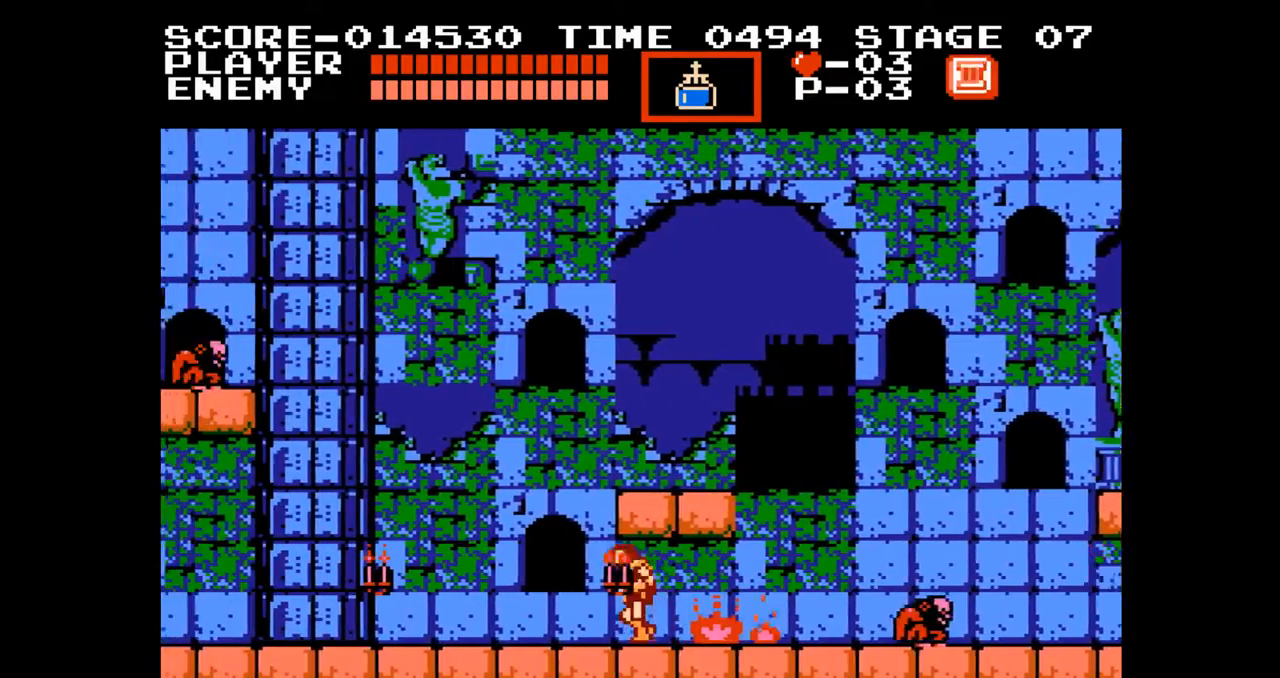
{"buttons": ["DPAD_LEFT"], "events": [[283, "DPAD_UP", "up"]]}
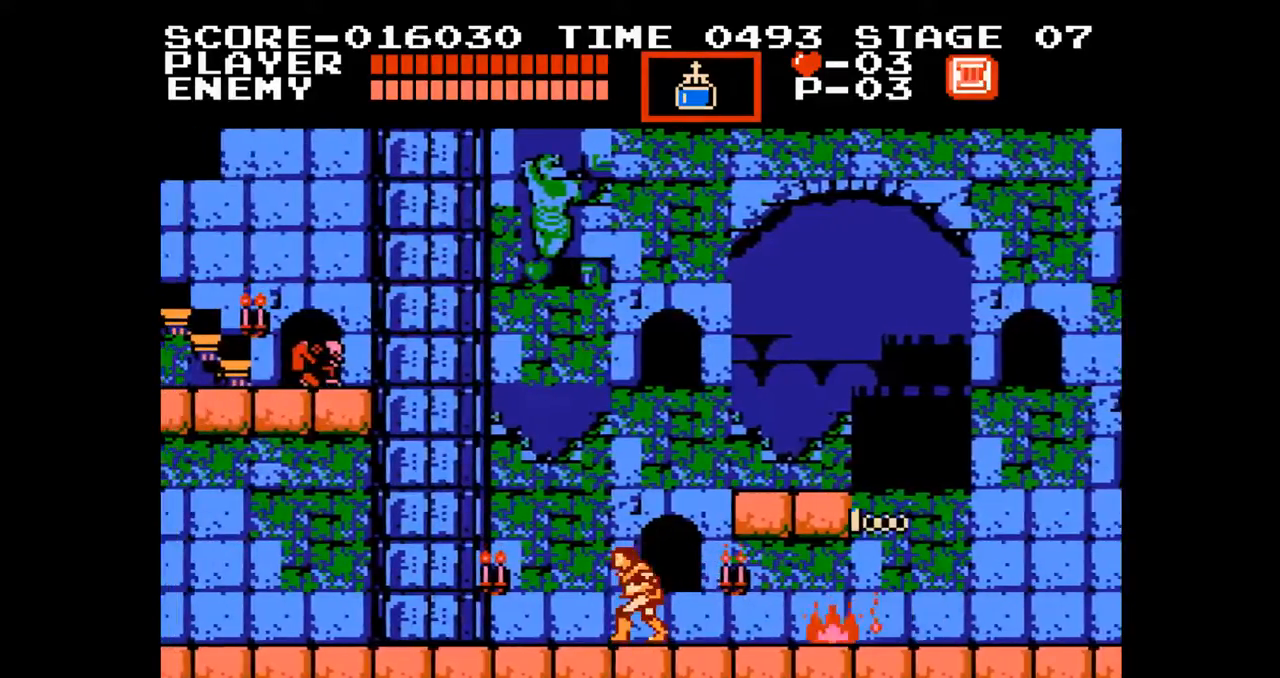
{"buttons": ["DPAD_LEFT"], "events": []}